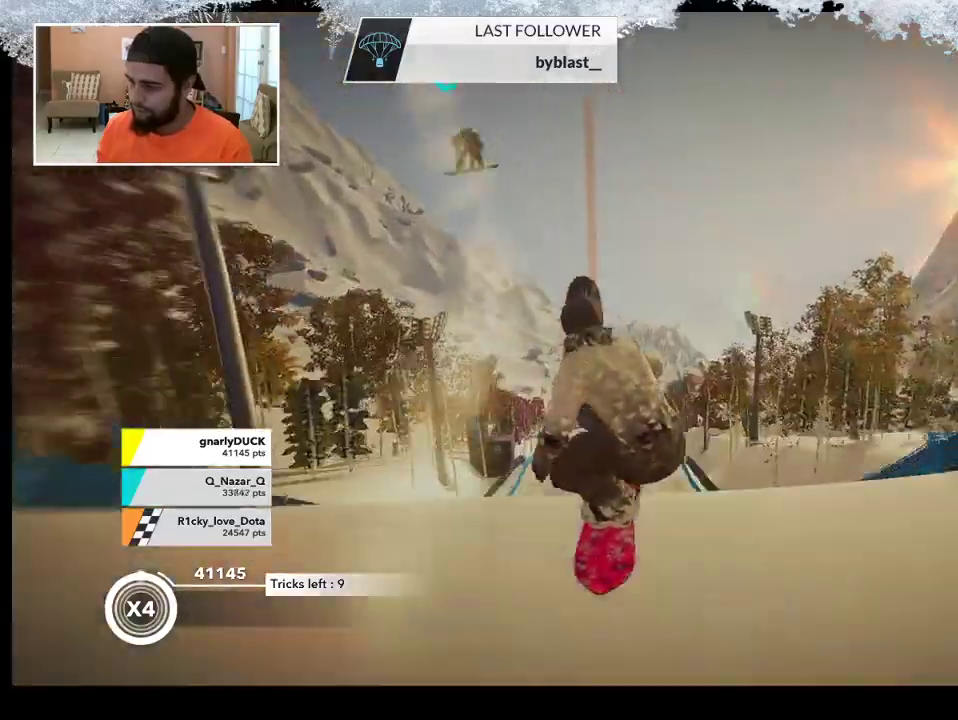
Gameplay with a controller (PlayStation layout); each line is a JSON object with the inputs held at the frame after it. "events" lists button and stick changes between this image and that frame as [ms after this image, input, new state], when the widget could be followed in between.
{"buttons": ["L2"], "left_stick": "up-left", "right_stick": "right", "events": []}
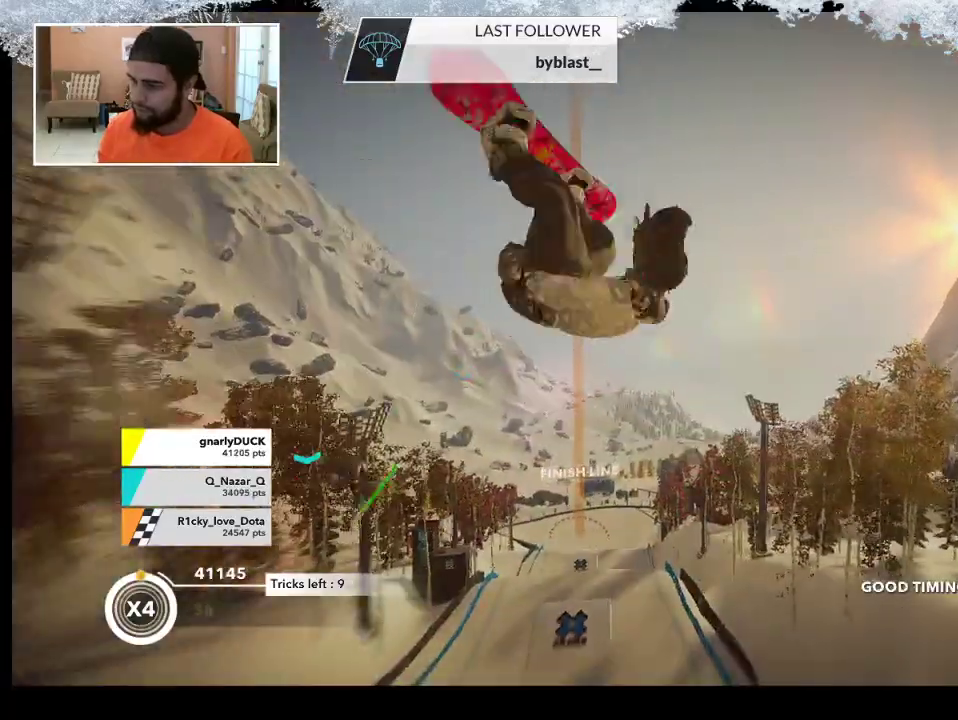
{"buttons": ["L2"], "left_stick": "up-left", "right_stick": "up", "events": [[100, "right_stick", "up-right"], [367, "right_stick", "up"]]}
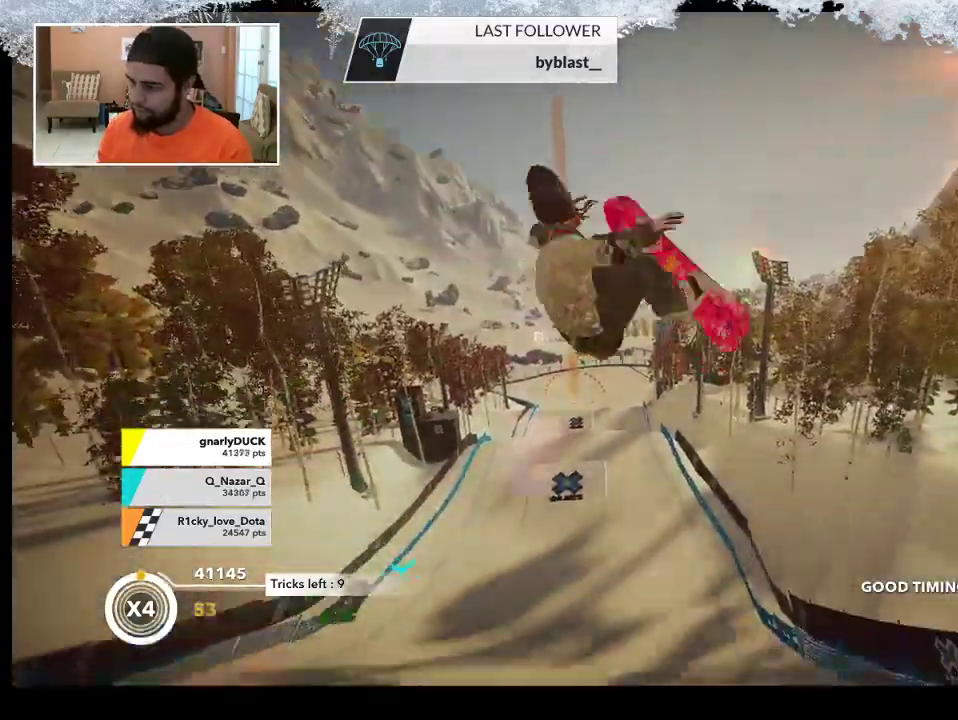
{"buttons": ["L2"], "left_stick": "center", "right_stick": "up", "events": [[233, "left_stick", "center"]]}
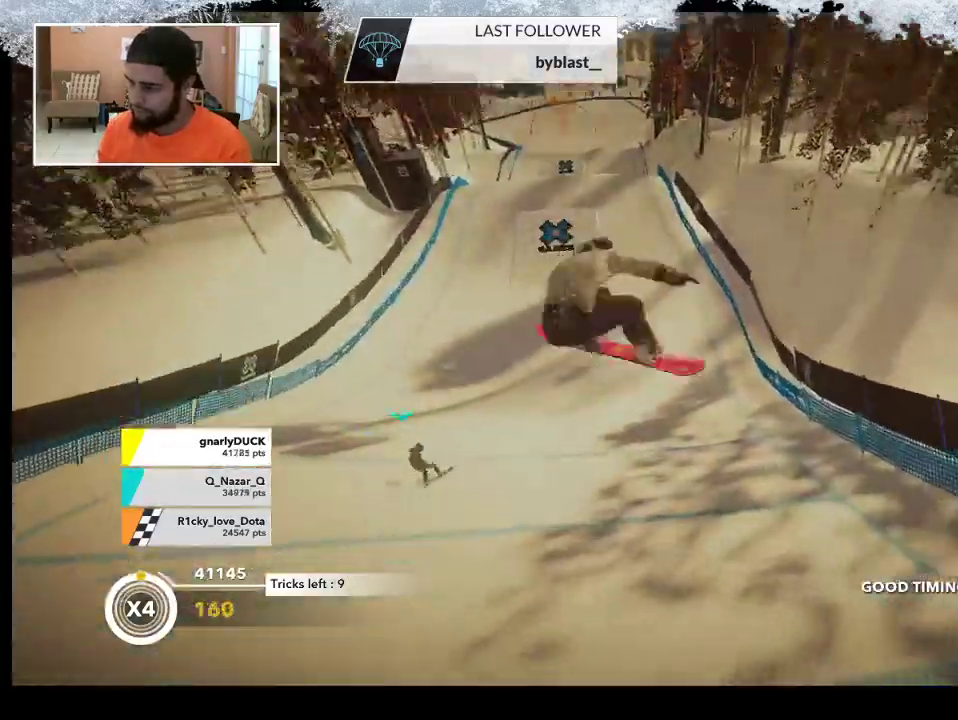
{"buttons": [], "left_stick": "center", "right_stick": "center", "events": [[400, "L2", "up"], [467, "right_stick", "center"]]}
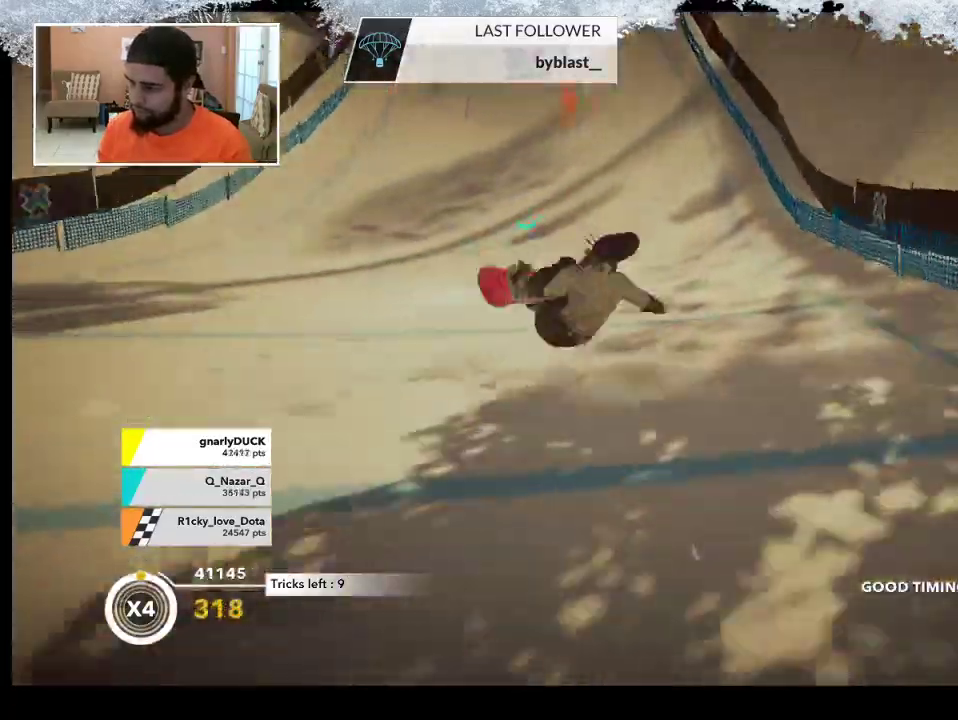
{"buttons": [], "left_stick": "up-left", "right_stick": "center", "events": [[100, "left_stick", "left"], [300, "left_stick", "up-left"]]}
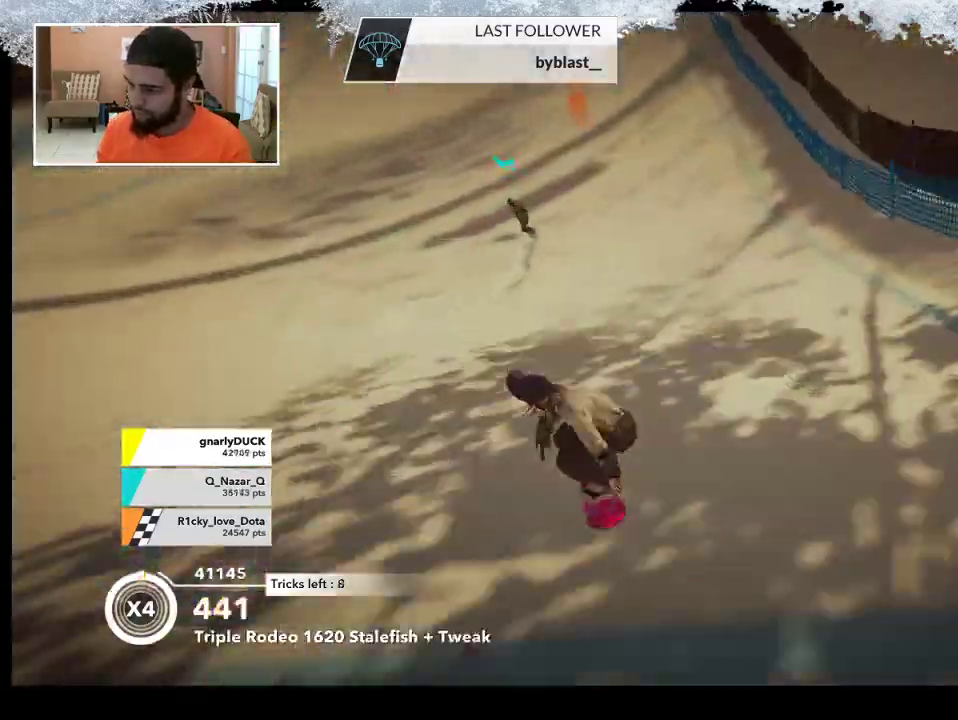
{"buttons": [], "left_stick": "up", "right_stick": "center", "events": [[133, "left_stick", "up"]]}
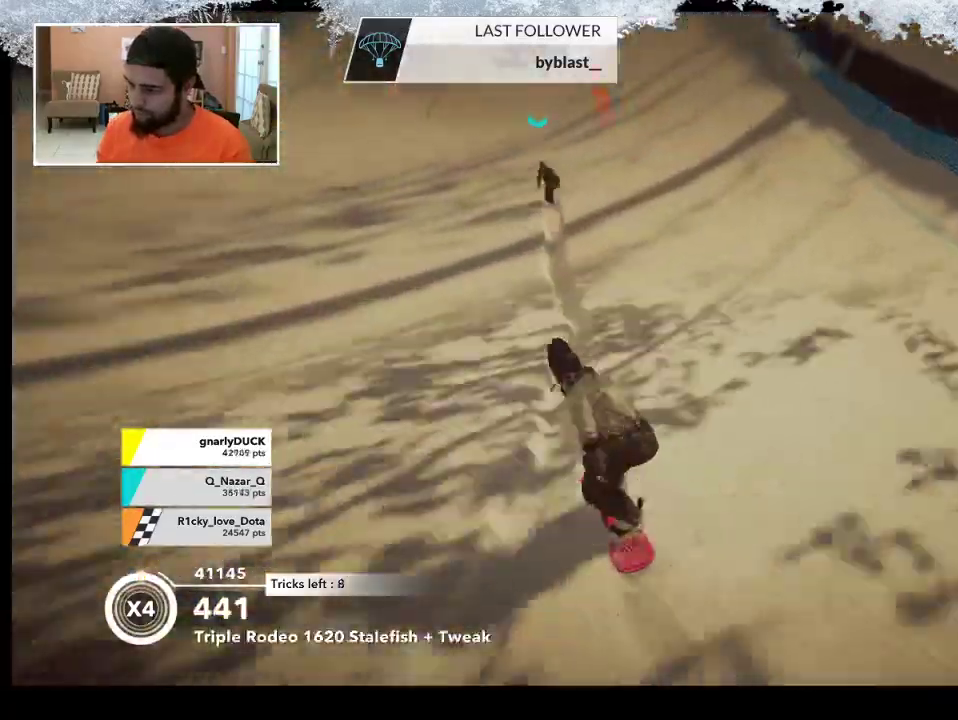
{"buttons": [], "left_stick": "up", "right_stick": "center", "events": []}
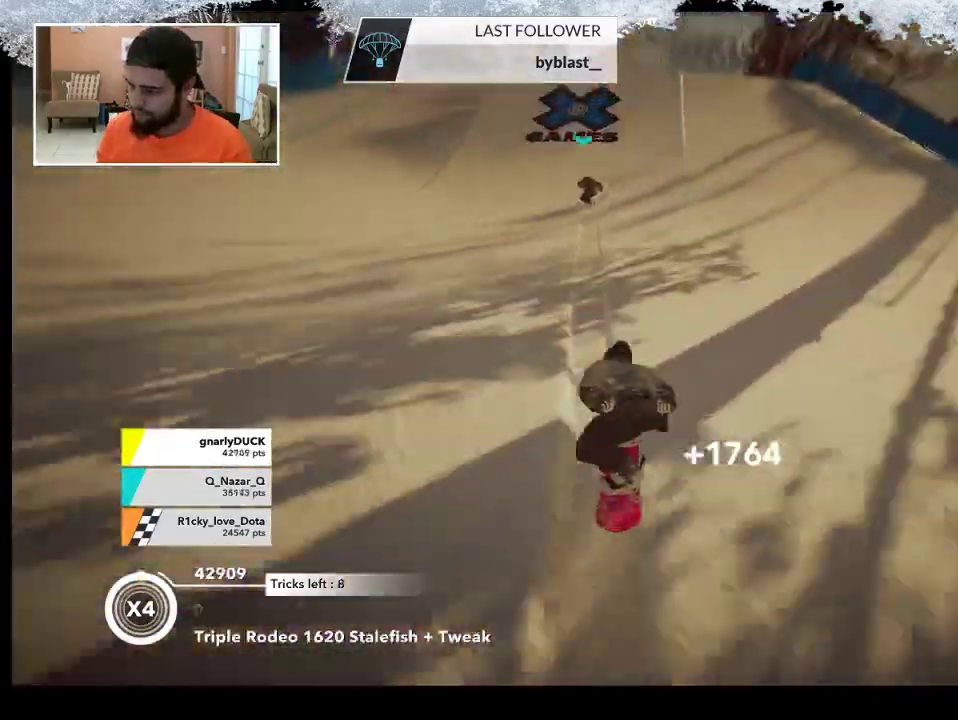
{"buttons": [], "left_stick": "up", "right_stick": "center", "events": []}
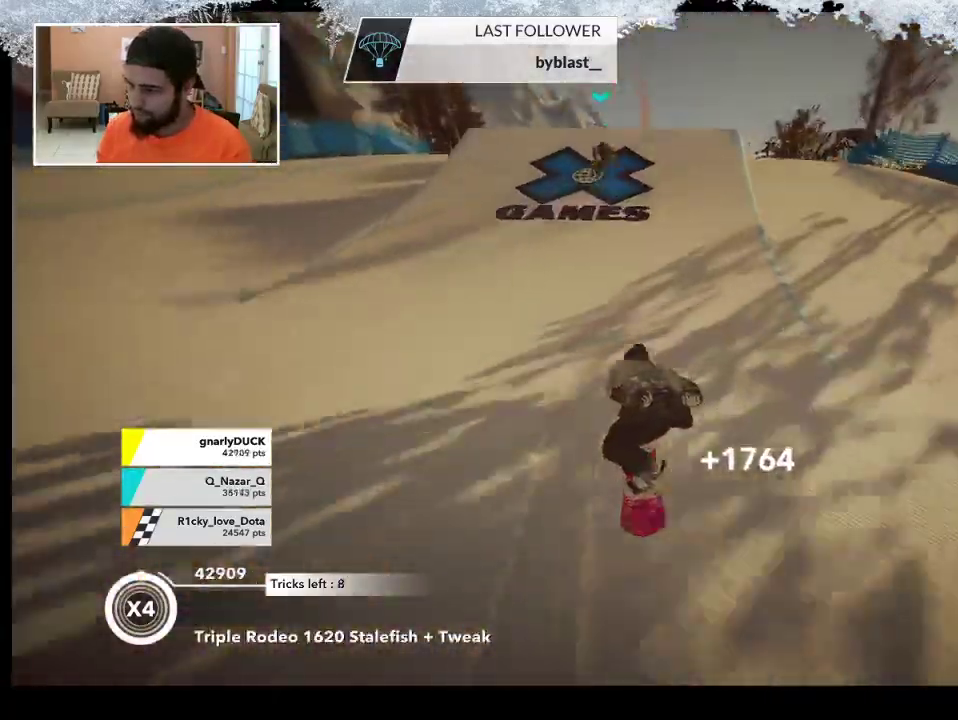
{"buttons": ["R2"], "left_stick": "up", "right_stick": "center", "events": [[33, "R2", "down"]]}
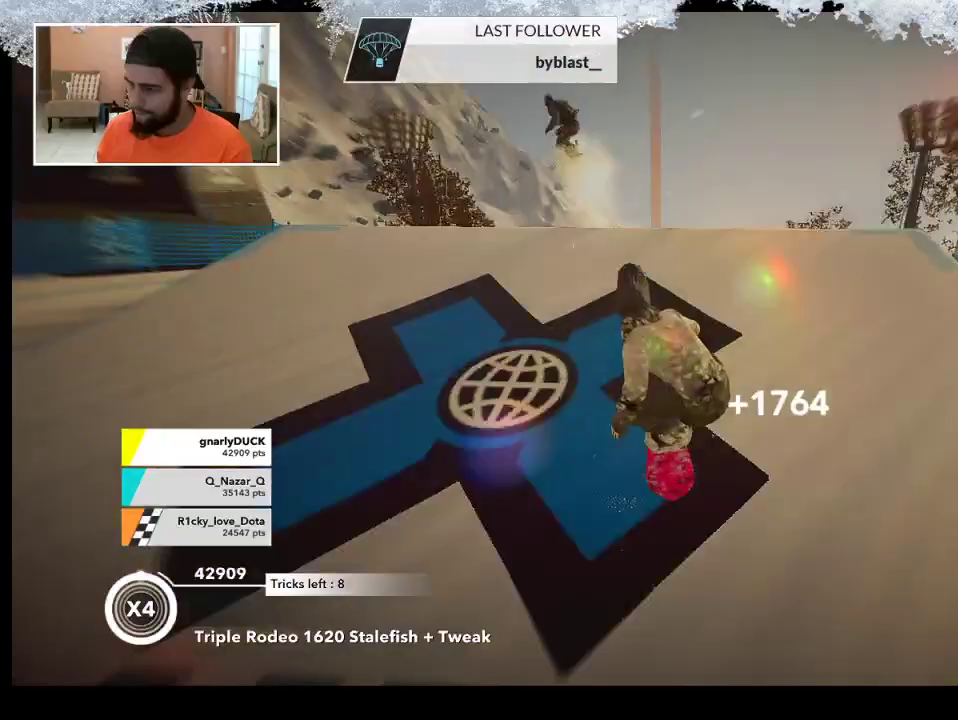
{"buttons": ["R2"], "left_stick": "up-left", "right_stick": "down", "events": [[133, "R2", "up"], [167, "right_stick", "down-left"], [200, "left_stick", "up-left"], [267, "R2", "down"], [267, "right_stick", "down"]]}
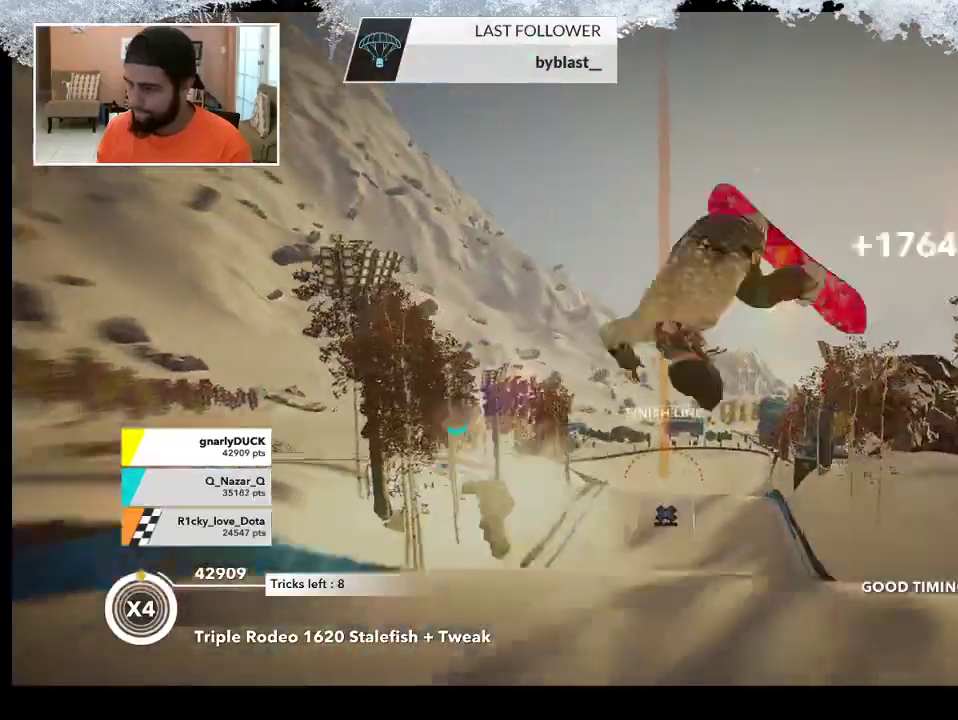
{"buttons": ["R2"], "left_stick": "left", "right_stick": "up", "events": [[267, "right_stick", "up"], [500, "left_stick", "left"]]}
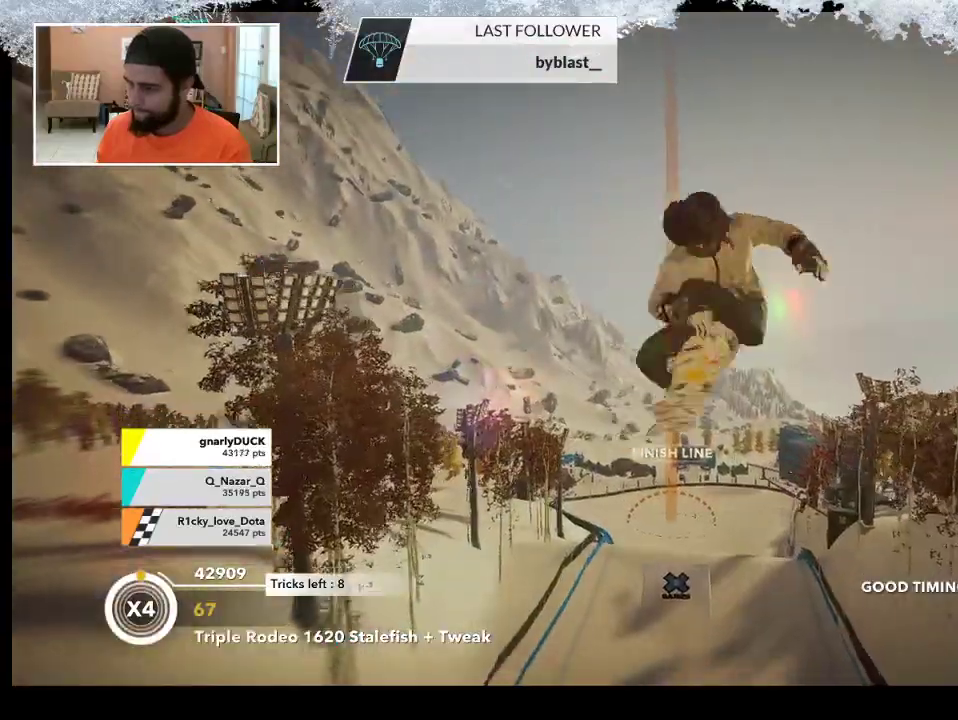
{"buttons": ["R2"], "left_stick": "center", "right_stick": "up", "events": [[100, "left_stick", "center"]]}
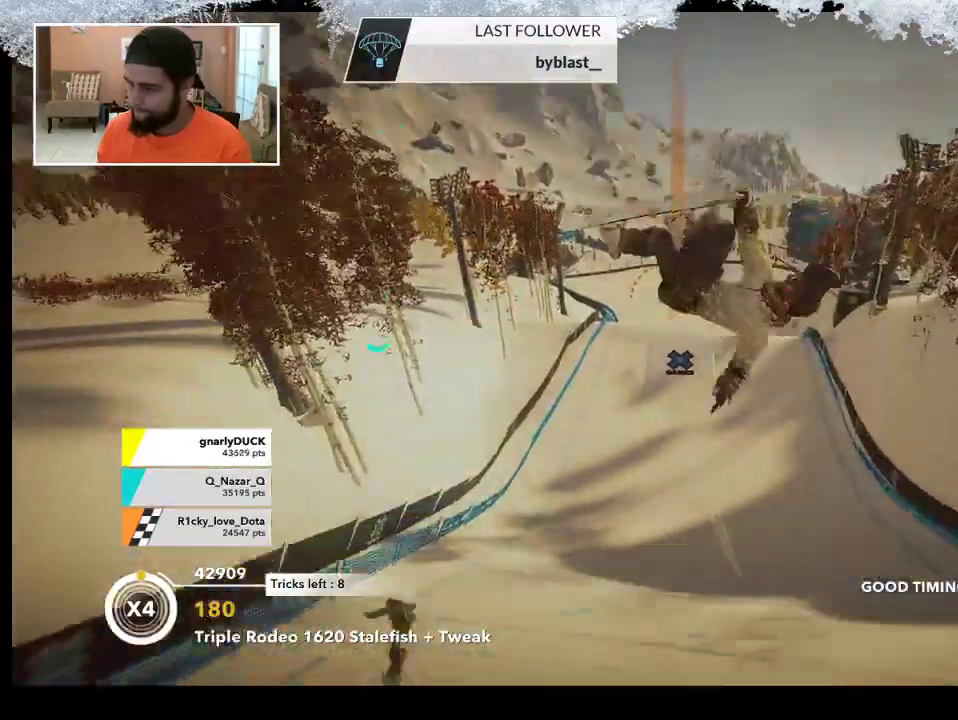
{"buttons": ["R2"], "left_stick": "center", "right_stick": "up", "events": []}
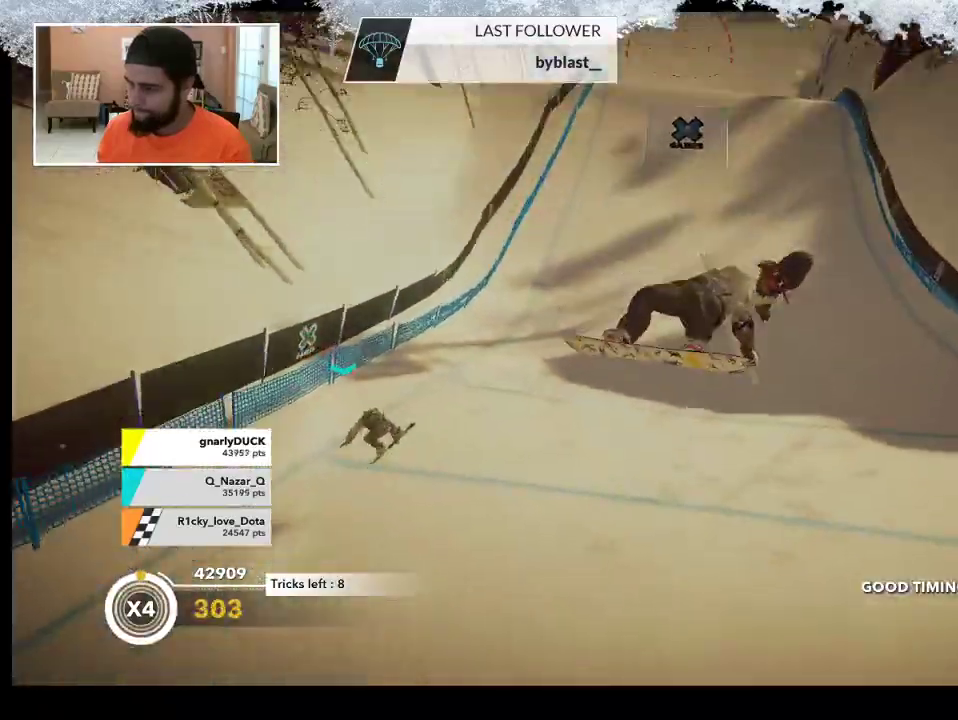
{"buttons": [], "left_stick": "up", "right_stick": "center", "events": [[67, "R2", "up"], [133, "right_stick", "center"], [300, "left_stick", "up"]]}
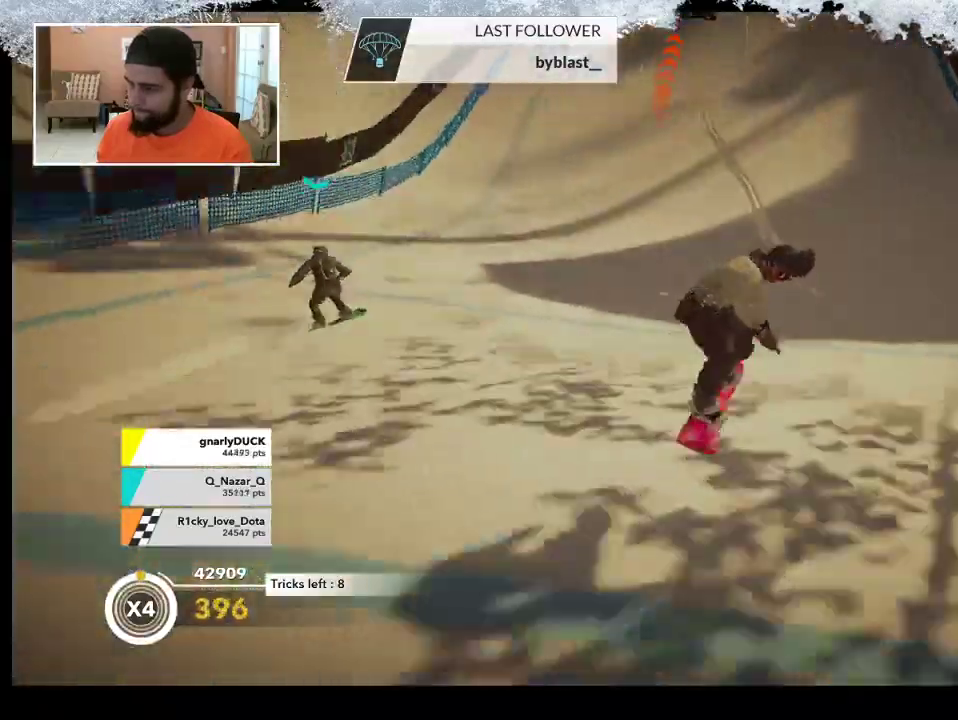
{"buttons": [], "left_stick": "up", "right_stick": "center", "events": []}
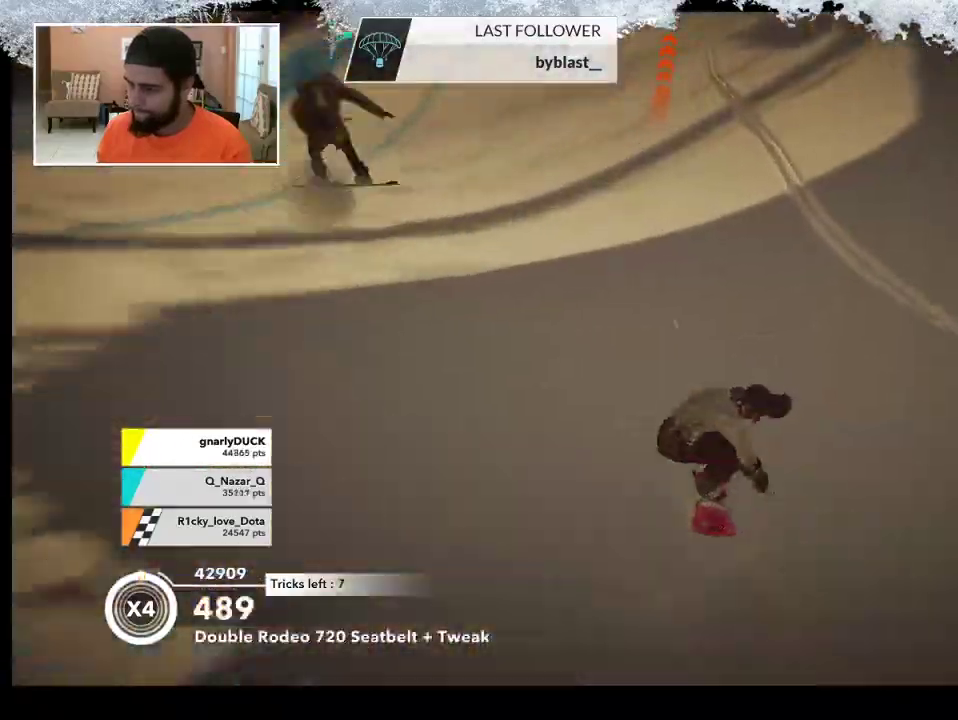
{"buttons": [], "left_stick": "up", "right_stick": "center", "events": []}
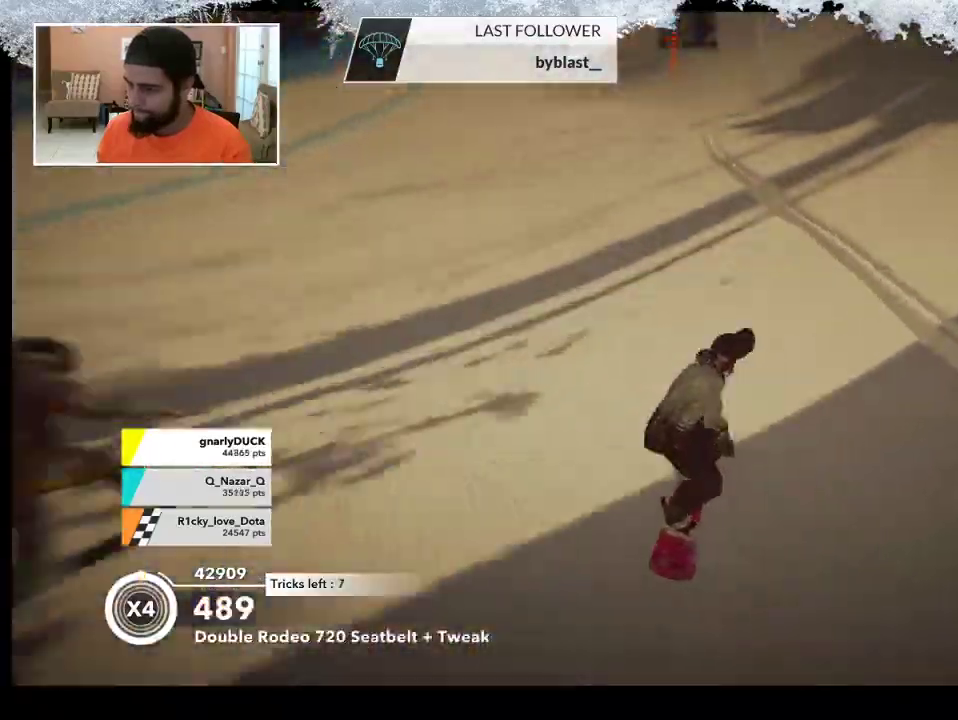
{"buttons": ["R2"], "left_stick": "up", "right_stick": "center", "events": [[133, "R2", "down"]]}
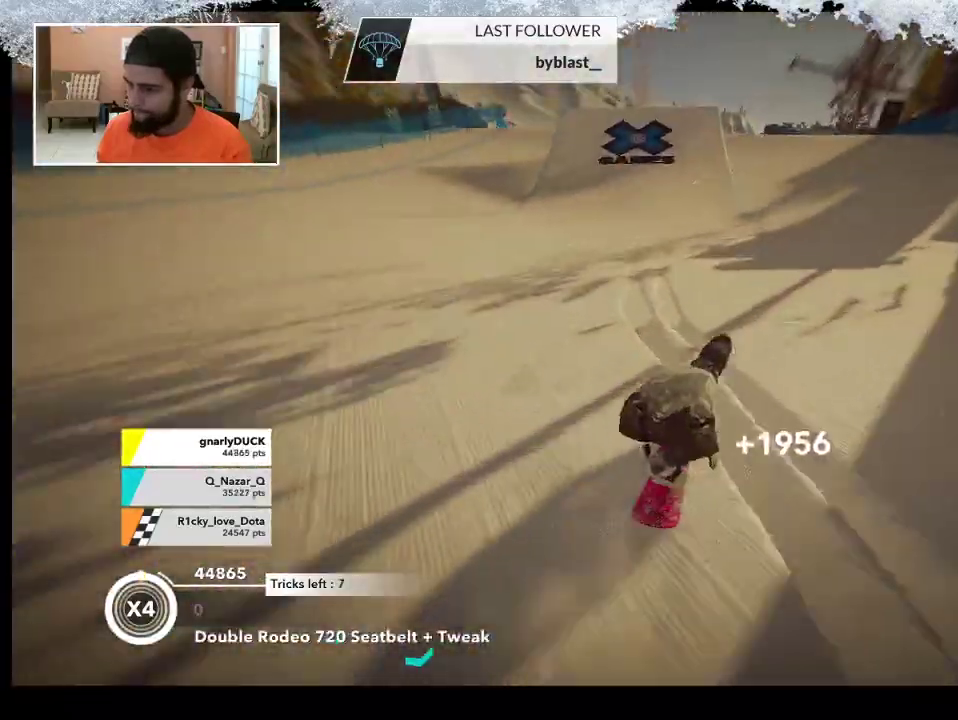
{"buttons": ["R2"], "left_stick": "up", "right_stick": "center", "events": []}
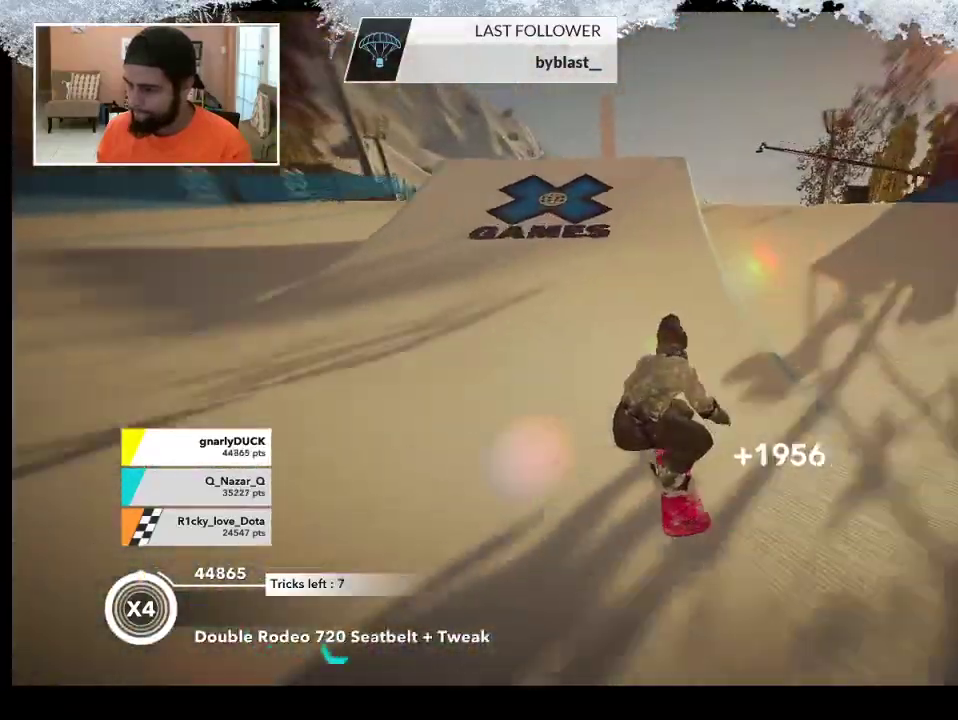
{"buttons": [], "left_stick": "center", "right_stick": "down", "events": [[367, "left_stick", "center"], [400, "R2", "up"], [433, "right_stick", "down"]]}
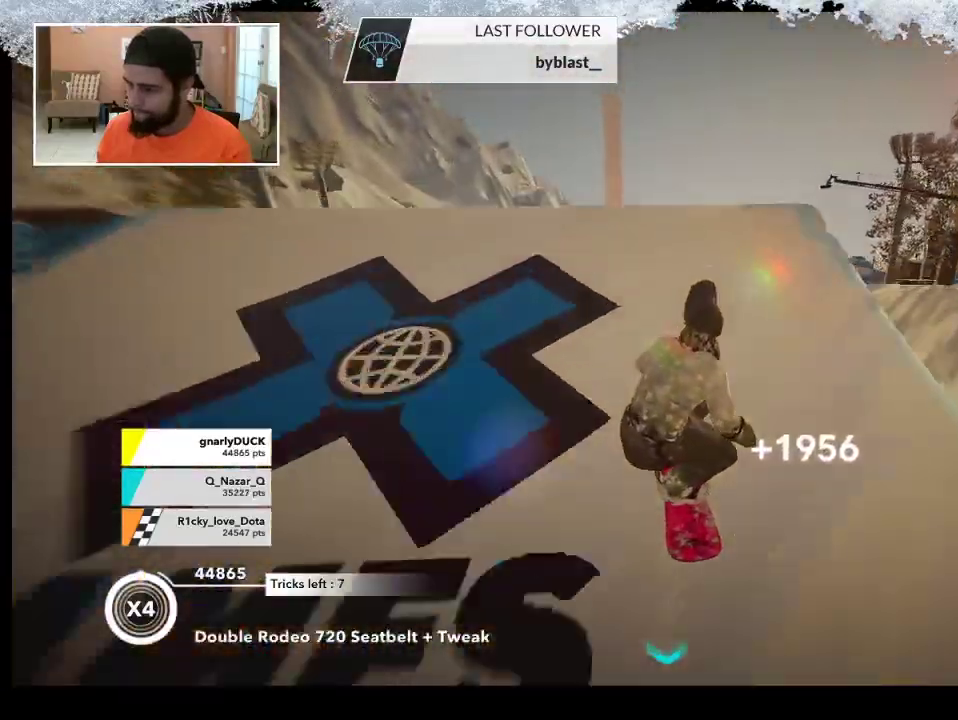
{"buttons": ["L2"], "left_stick": "center", "right_stick": "down-right", "events": [[400, "L2", "down"], [467, "right_stick", "down-right"]]}
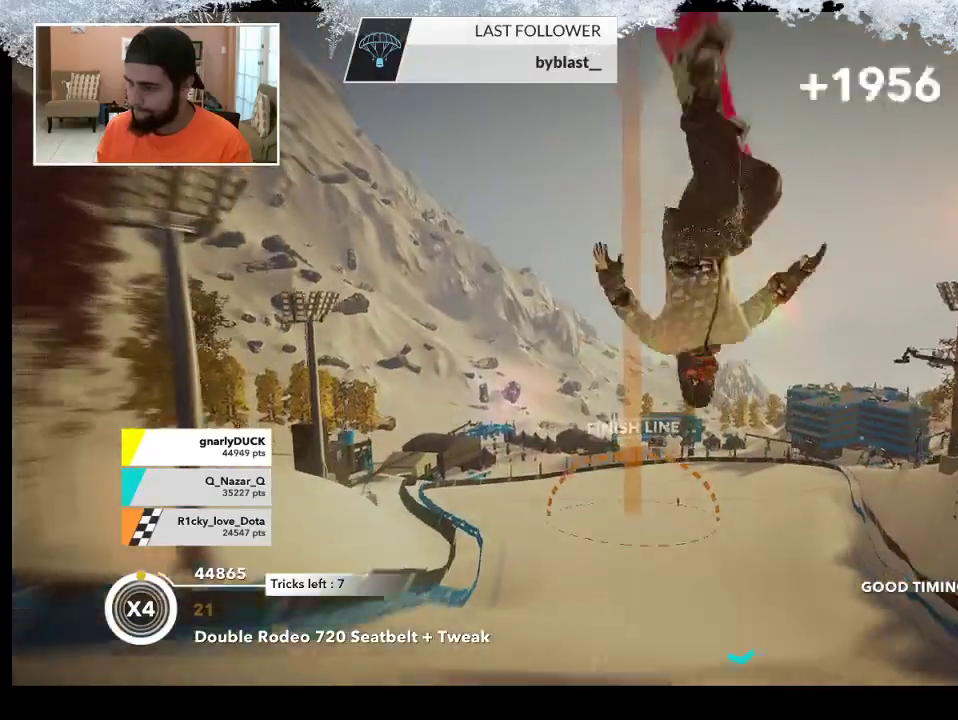
{"buttons": ["L2"], "left_stick": "center", "right_stick": "up", "events": [[300, "right_stick", "up"]]}
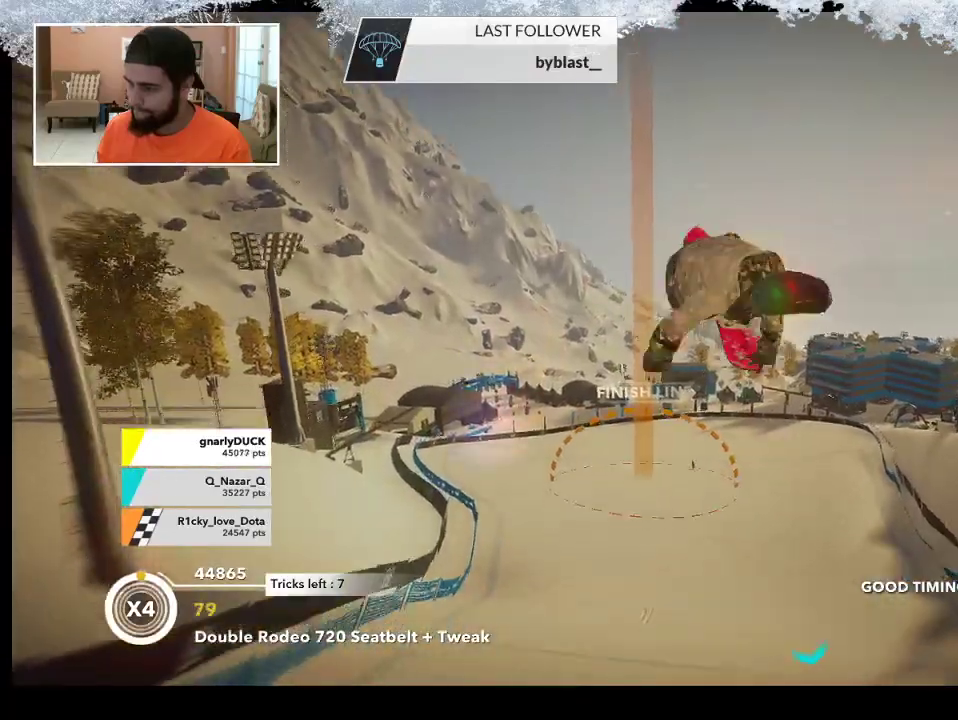
{"buttons": ["L2"], "left_stick": "center", "right_stick": "up", "events": []}
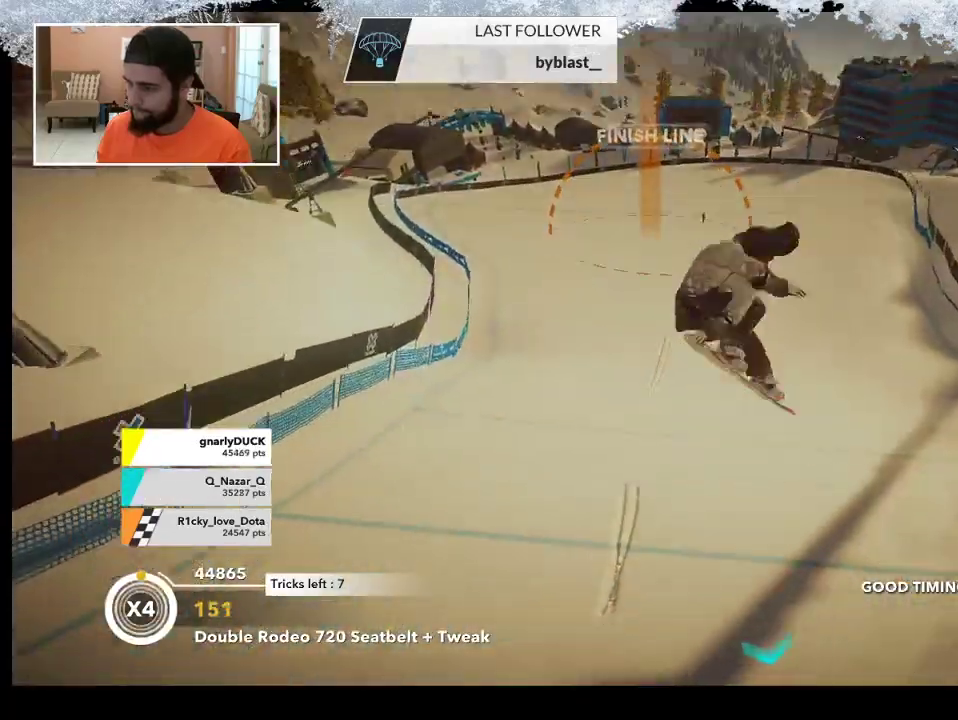
{"buttons": [], "left_stick": "center", "right_stick": "center", "events": [[333, "L2", "up"], [367, "right_stick", "center"]]}
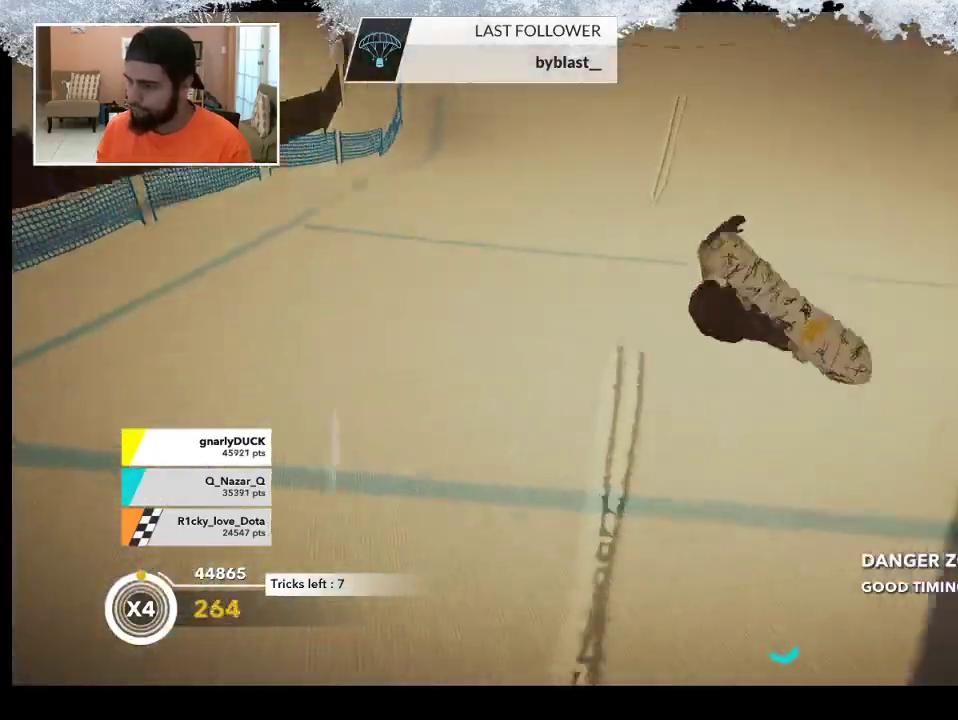
{"buttons": [], "left_stick": "center", "right_stick": "center", "events": []}
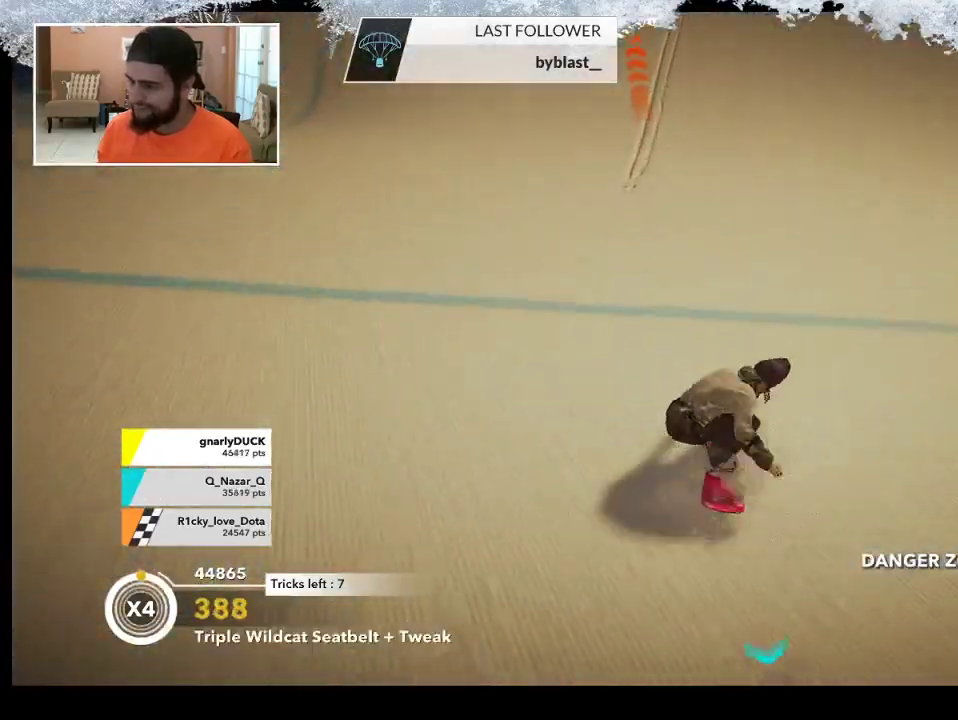
{"buttons": [], "left_stick": "center", "right_stick": "center", "events": []}
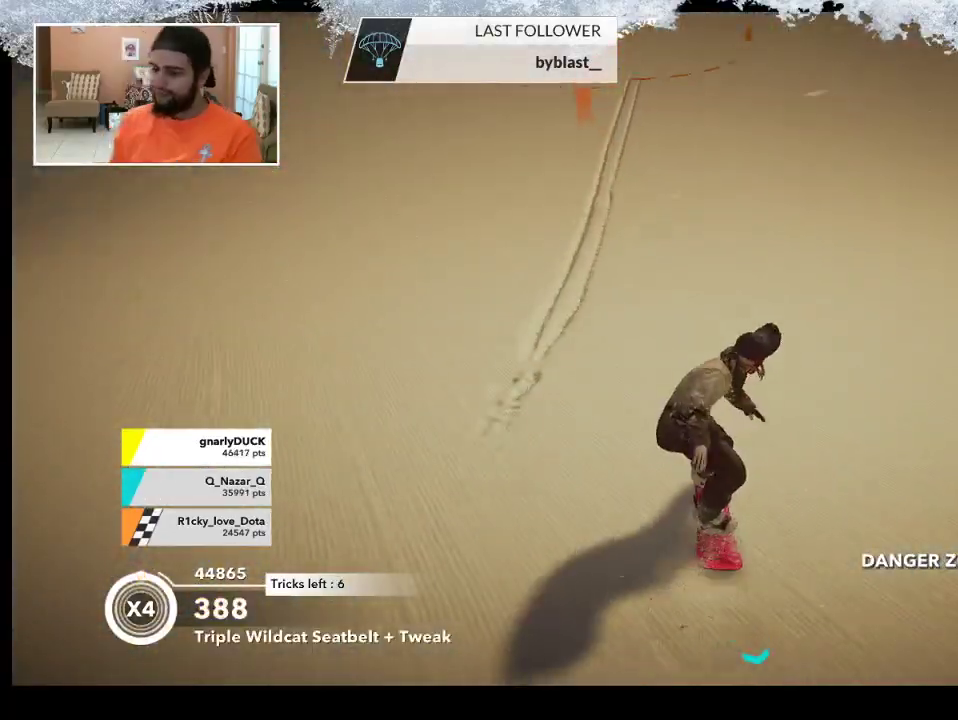
{"buttons": ["R2"], "left_stick": "center", "right_stick": "center", "events": [[133, "R2", "down"]]}
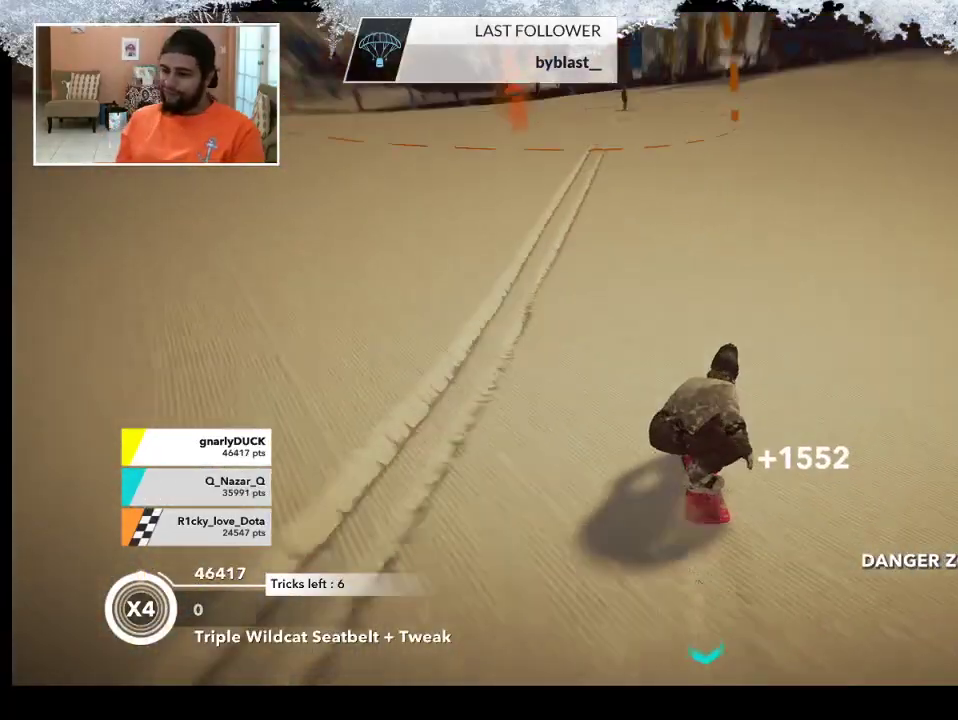
{"buttons": [], "left_stick": "down-left", "right_stick": "center", "events": [[433, "R2", "up"], [467, "left_stick", "down-left"]]}
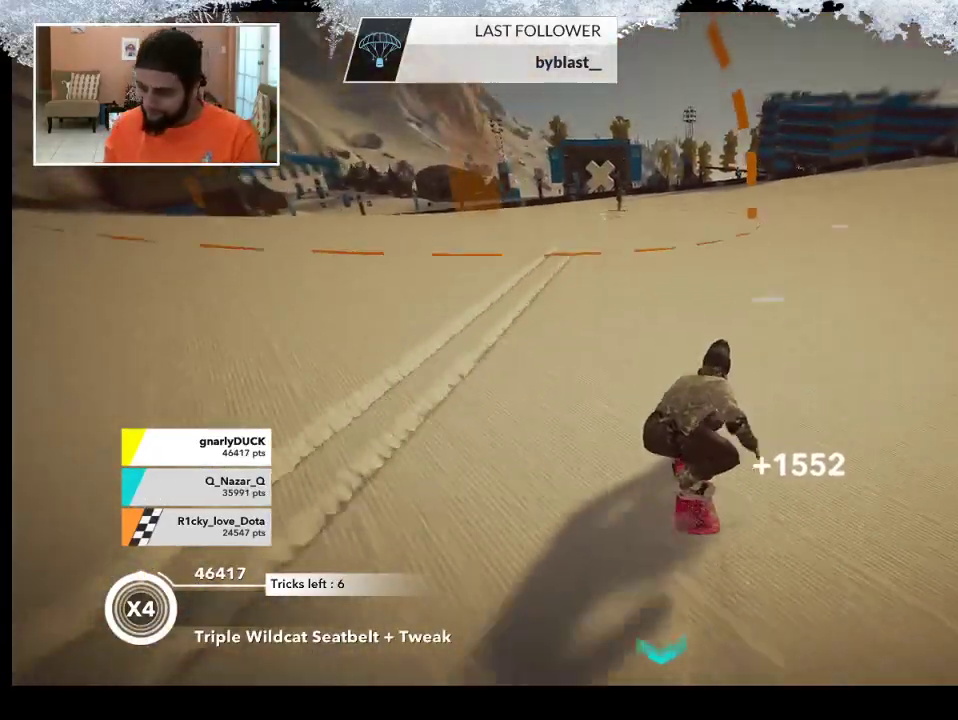
{"buttons": [], "left_stick": "down-left", "right_stick": "left", "events": [[33, "right_stick", "left"]]}
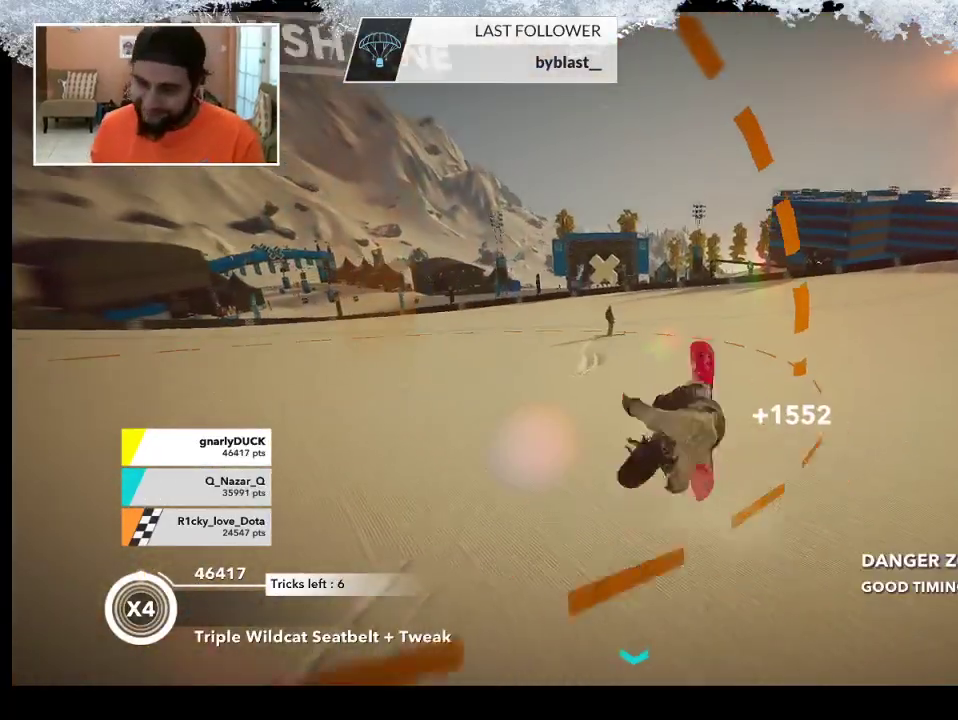
{"buttons": [], "left_stick": "center", "right_stick": "center", "events": [[67, "left_stick", "center"], [167, "right_stick", "down-left"], [467, "right_stick", "center"]]}